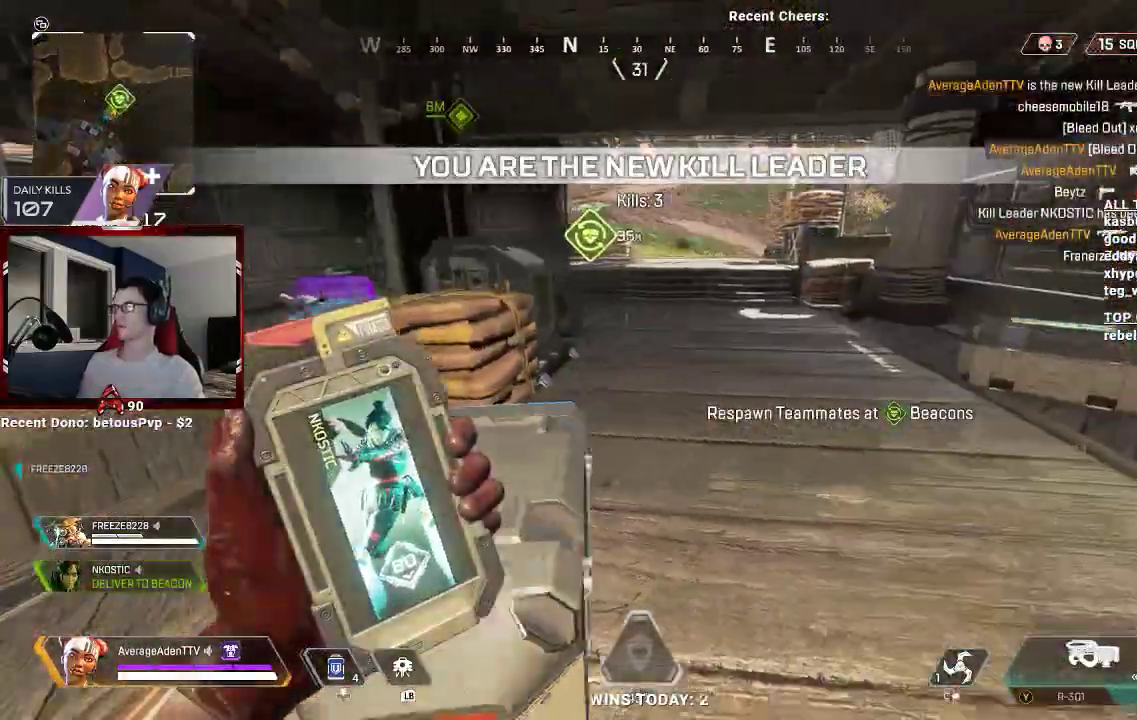
Gameplay with a controller (Xbox layout); each line is a JSON object with the inputs held at the frame after it (dt_ms = milliseconds from this image to that frame). "events" lists button and stick changes between this image and that frame as [ms after this image, input, new state], when the widget could be followed in between.
{"dt_ms": 500, "buttons": ["X"], "left_stick": "up", "right_stick": "center", "events": [[33, "R3", "down"], [67, "right_stick", "up-right"], [100, "R3", "up"], [267, "X", "down"], [267, "right_stick", "center"], [400, "left_stick", "up-left"], [467, "left_stick", "up"]]}
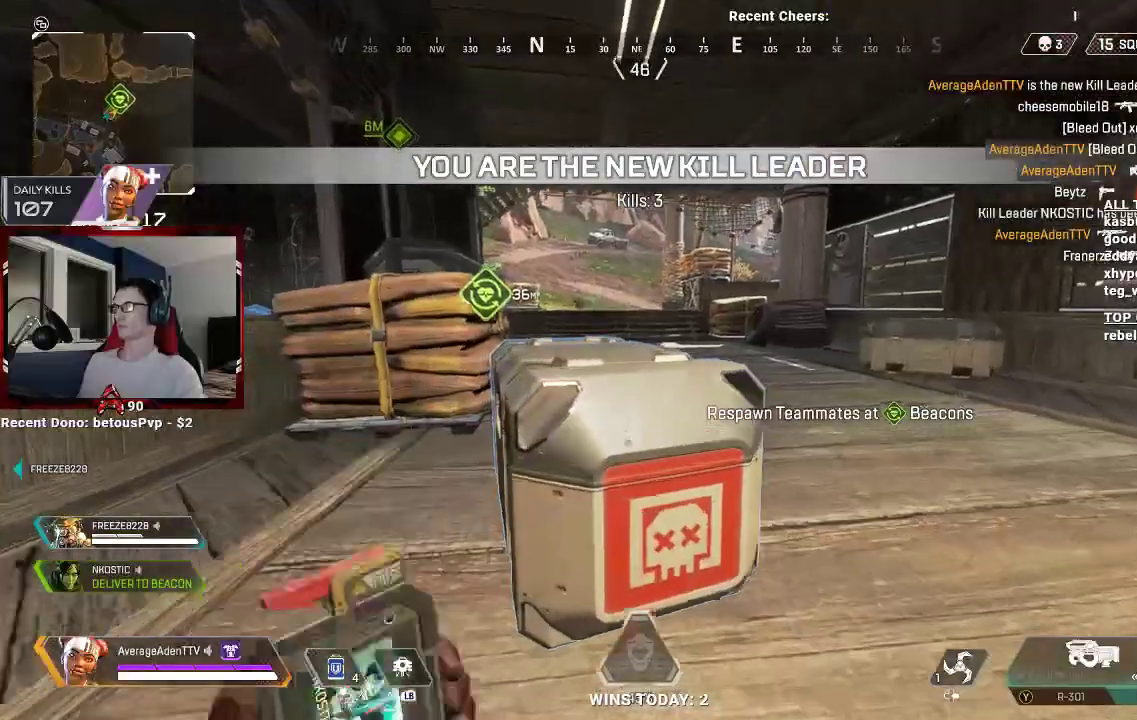
{"dt_ms": 500, "buttons": ["X"], "left_stick": "center", "right_stick": "center", "events": [[67, "left_stick", "center"]]}
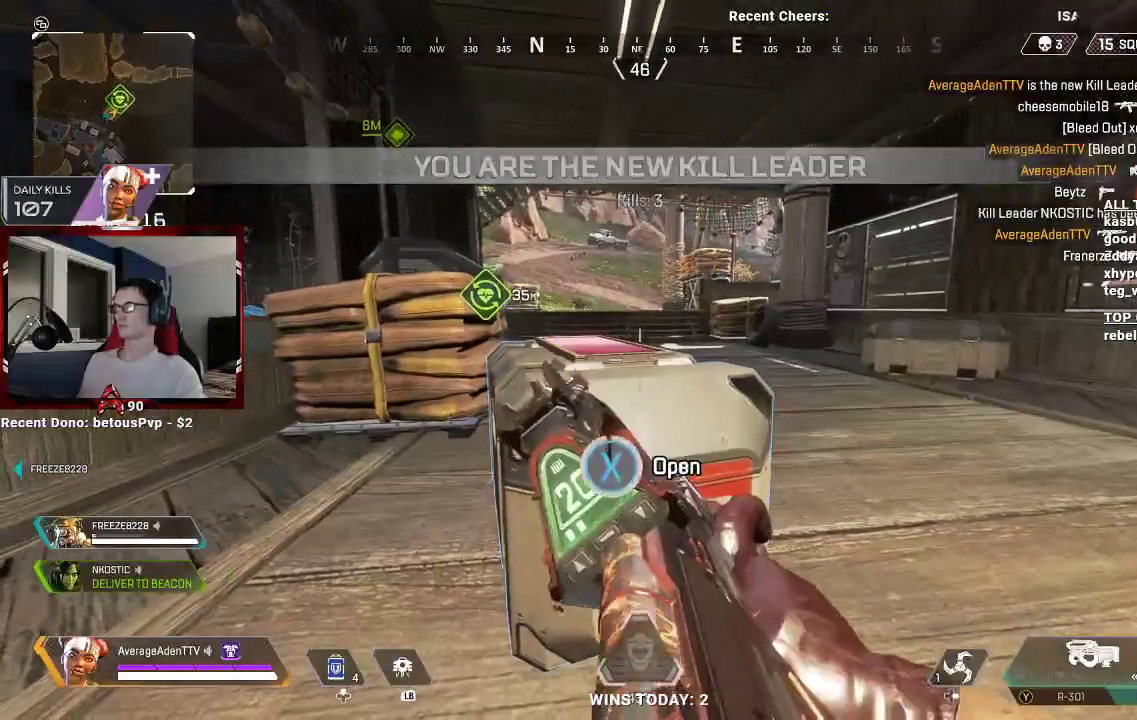
{"dt_ms": 500, "buttons": [], "left_stick": "down", "right_stick": "center", "events": [[67, "left_stick", "down"], [133, "X", "up"]]}
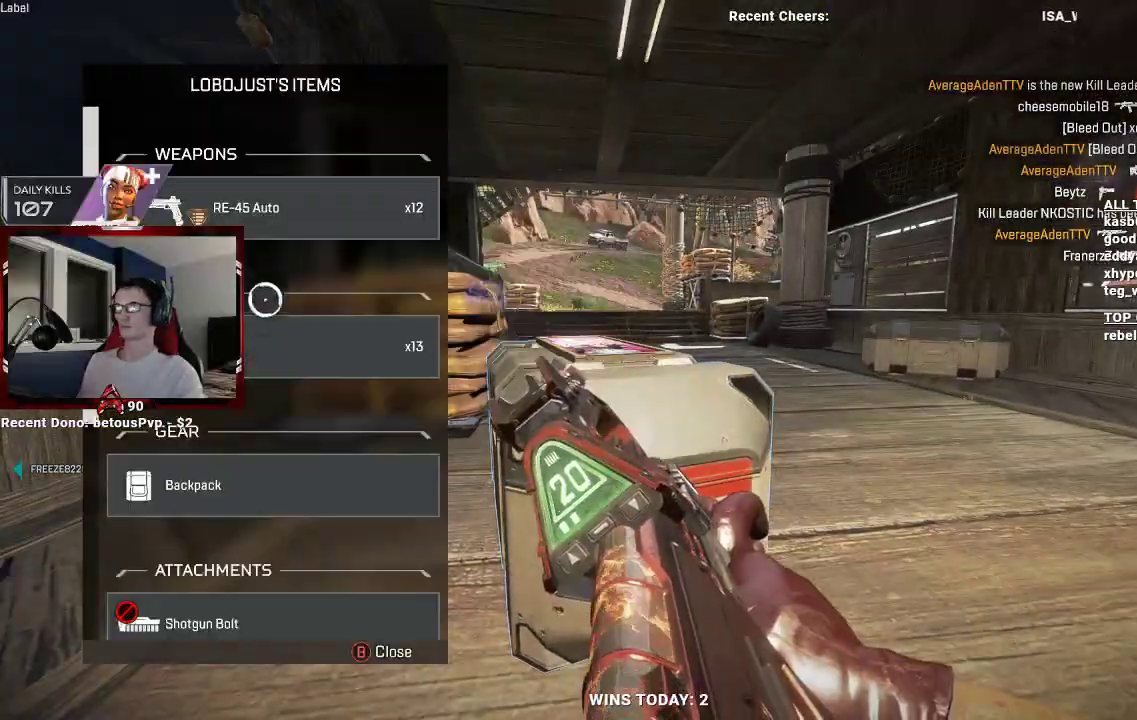
{"dt_ms": 500, "buttons": [], "left_stick": "down", "right_stick": "center", "events": [[100, "A", "down"], [100, "left_stick", "center"], [200, "A", "up"], [400, "left_stick", "down"]]}
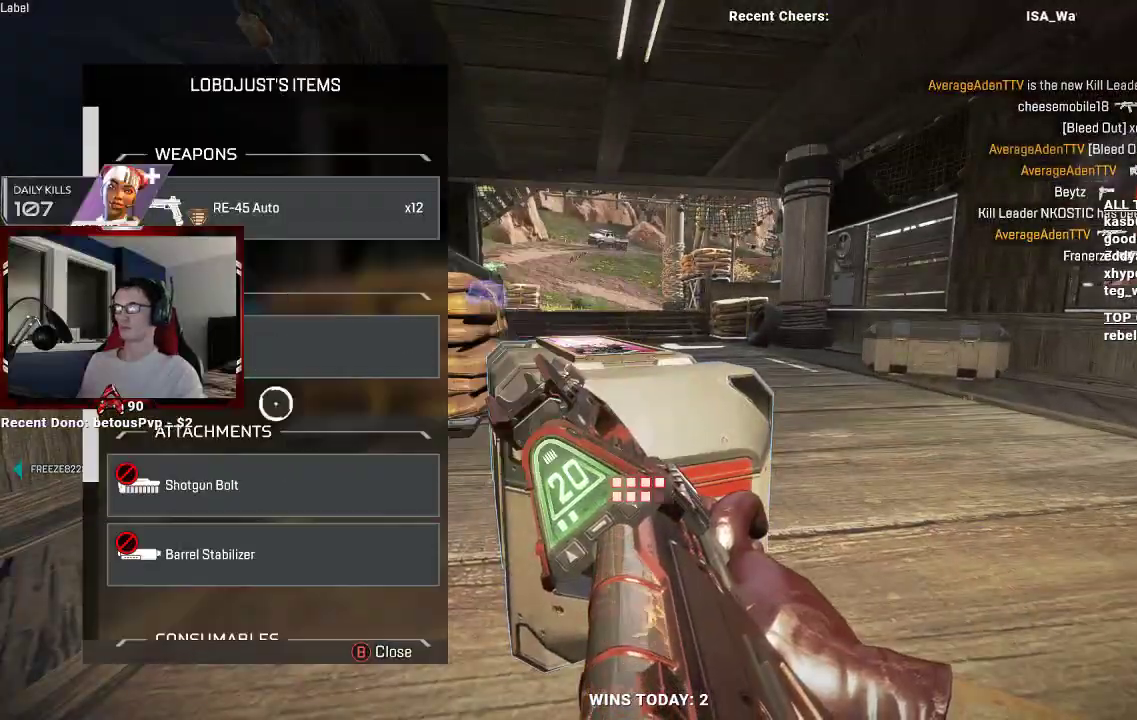
{"dt_ms": 500, "buttons": [], "left_stick": "down", "right_stick": "down-right", "events": [[100, "left_stick", "up"], [300, "A", "down"], [300, "left_stick", "center"], [400, "A", "up"], [467, "left_stick", "down"], [500, "right_stick", "down-right"]]}
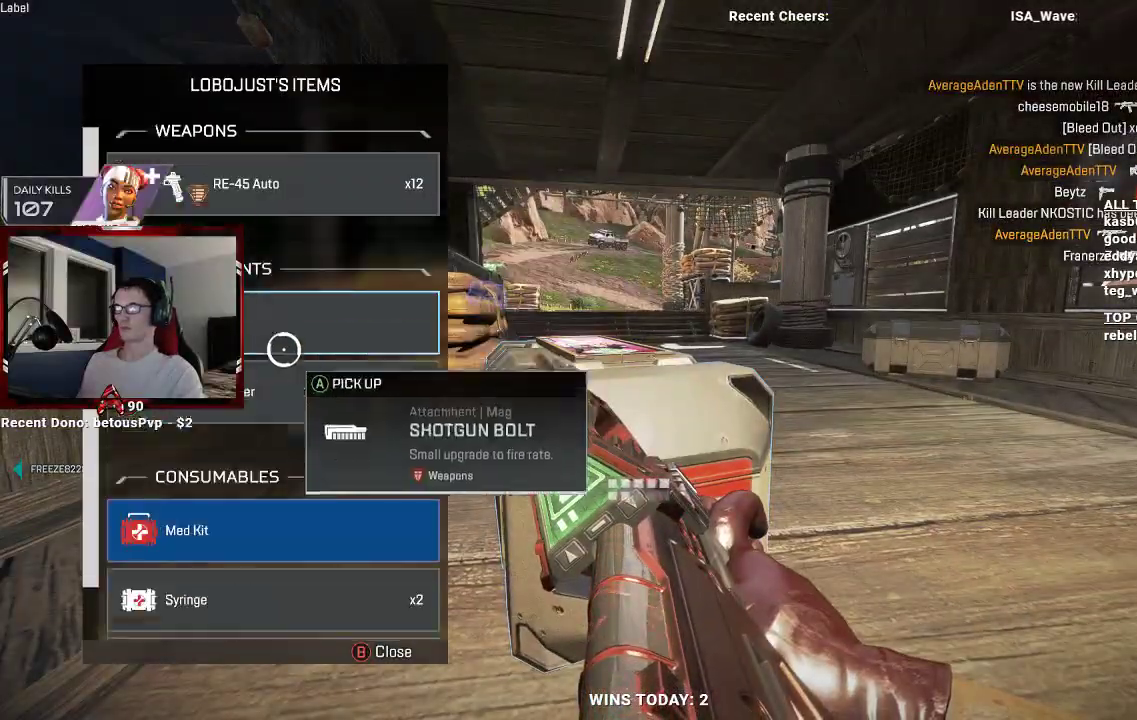
{"dt_ms": 500, "buttons": [], "left_stick": "down", "right_stick": "center", "events": [[200, "left_stick", "down-left"], [200, "right_stick", "center"], [400, "left_stick", "down"]]}
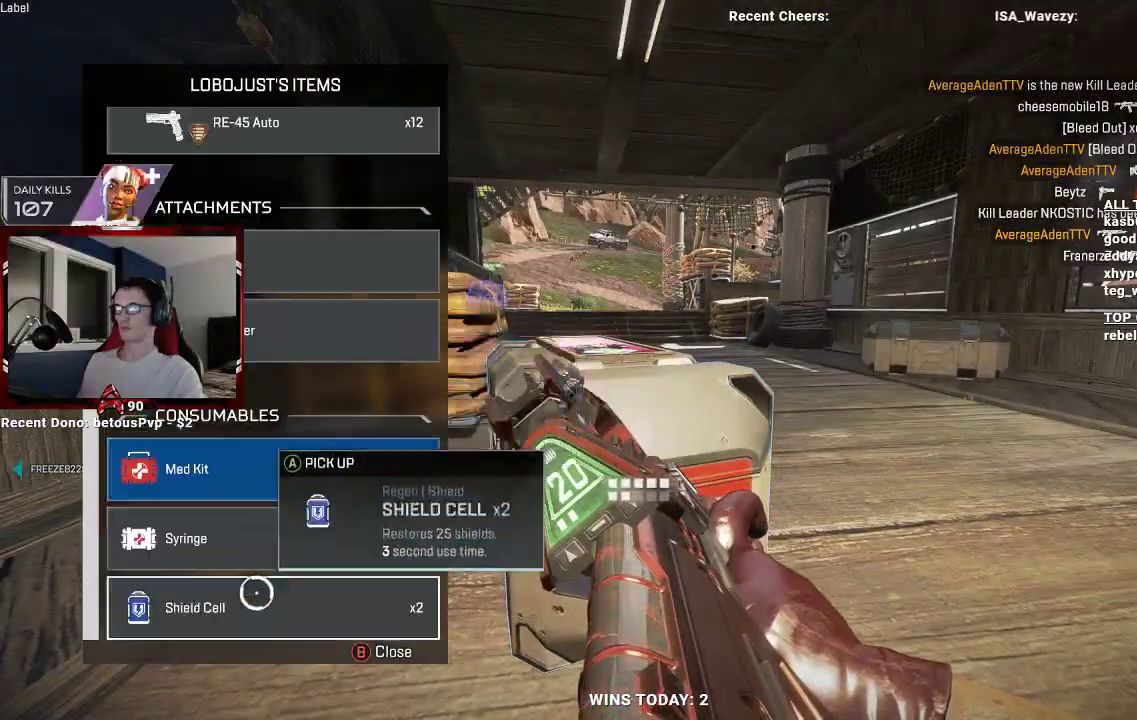
{"dt_ms": 500, "buttons": [], "left_stick": "down", "right_stick": "center", "events": [[33, "A", "down"], [100, "left_stick", "up"], [133, "A", "up"], [433, "left_stick", "down"]]}
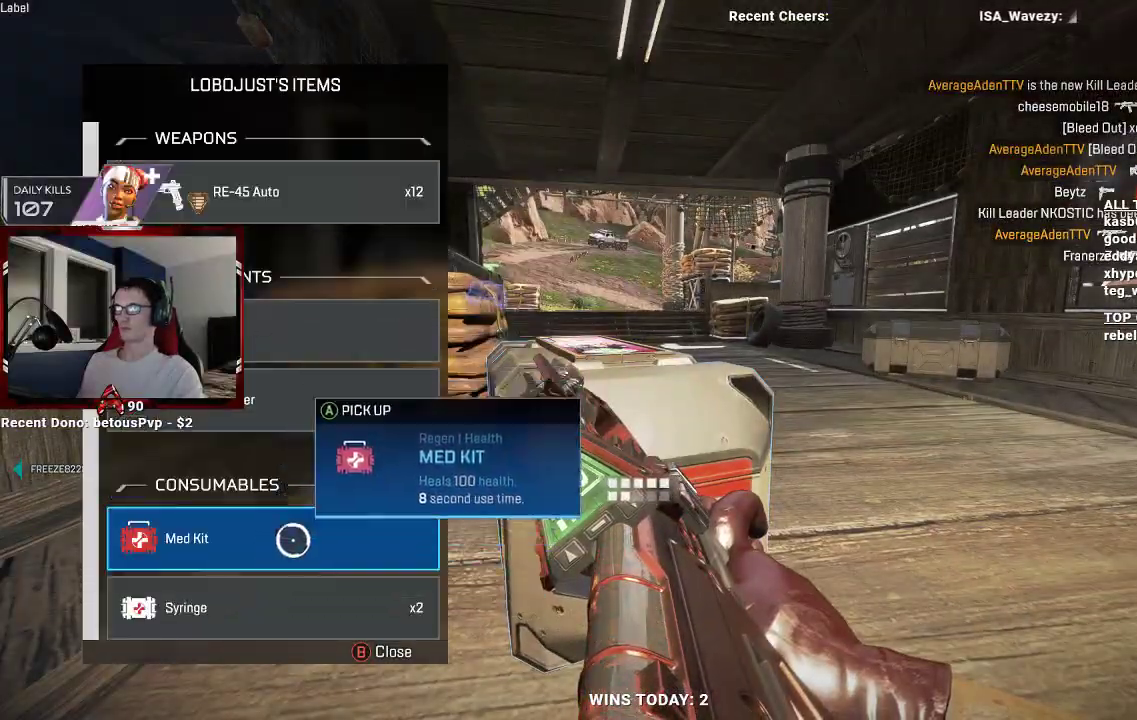
{"dt_ms": 500, "buttons": [], "left_stick": "right", "right_stick": "right", "events": [[67, "left_stick", "center"], [267, "A", "down"], [367, "A", "up"], [467, "right_stick", "right"], [500, "left_stick", "right"]]}
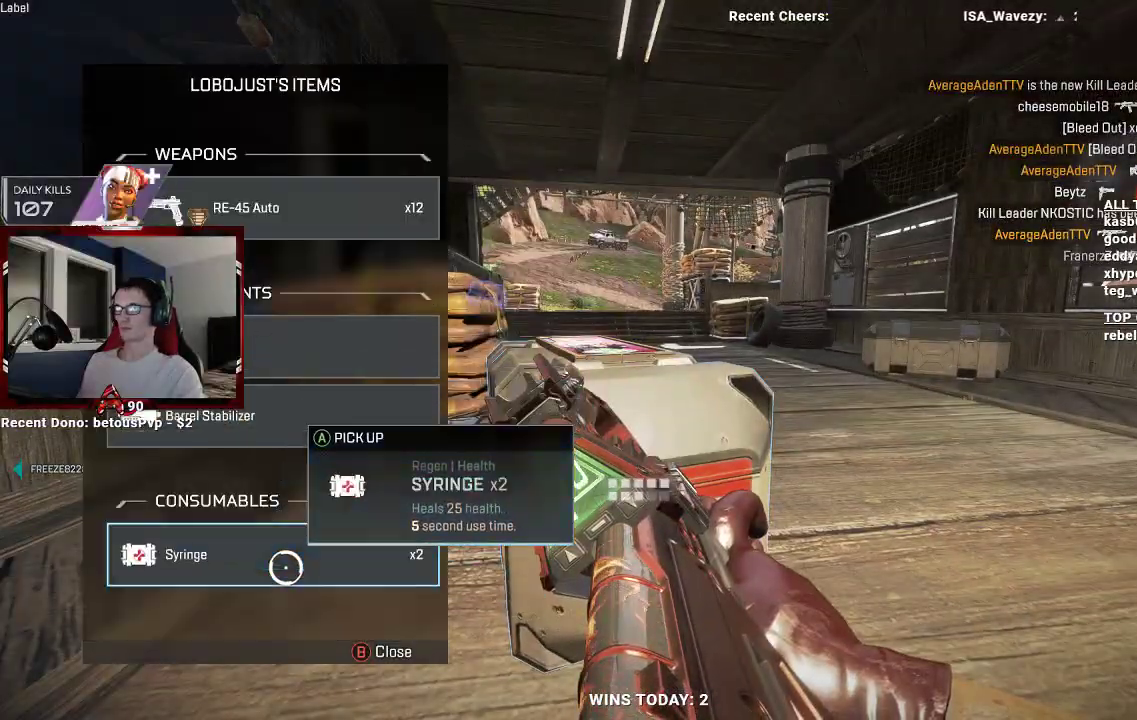
{"dt_ms": 500, "buttons": ["X", "L3"], "left_stick": "up-right", "right_stick": "center", "events": [[67, "B", "down"], [200, "B", "up"], [300, "left_stick", "up-right"], [400, "L3", "down"], [467, "X", "down"], [500, "right_stick", "center"]]}
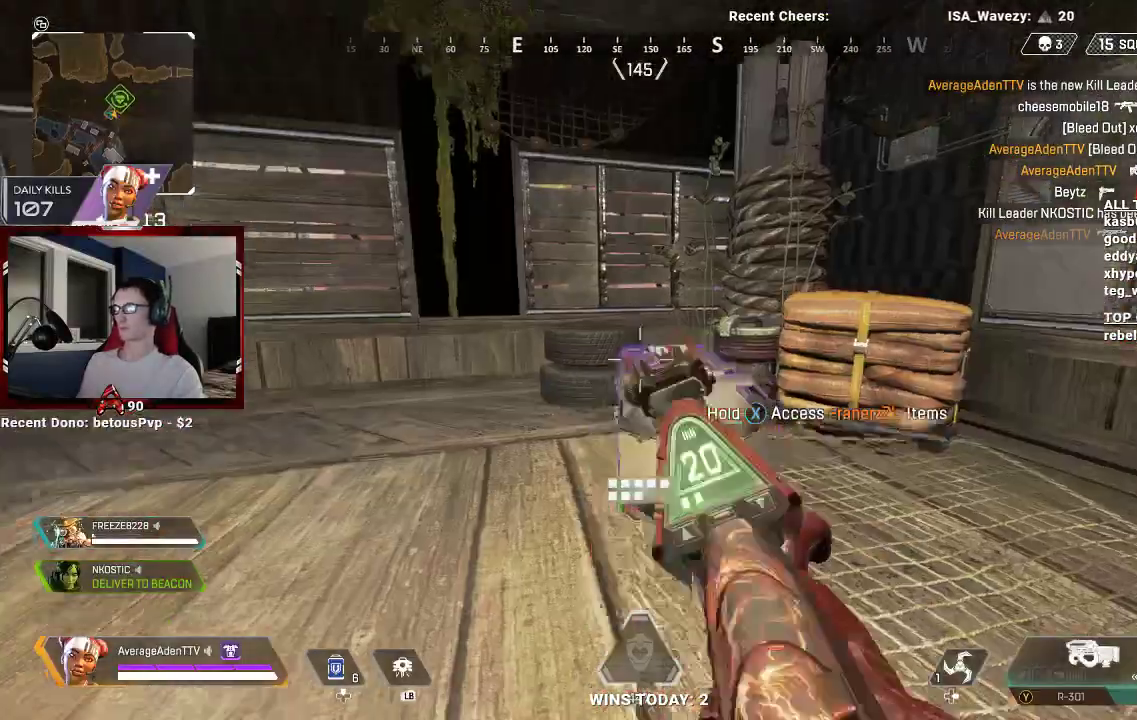
{"dt_ms": 500, "buttons": ["X"], "left_stick": "center", "right_stick": "center", "events": [[33, "L3", "up"], [133, "left_stick", "up"], [267, "left_stick", "down-left"], [400, "left_stick", "center"]]}
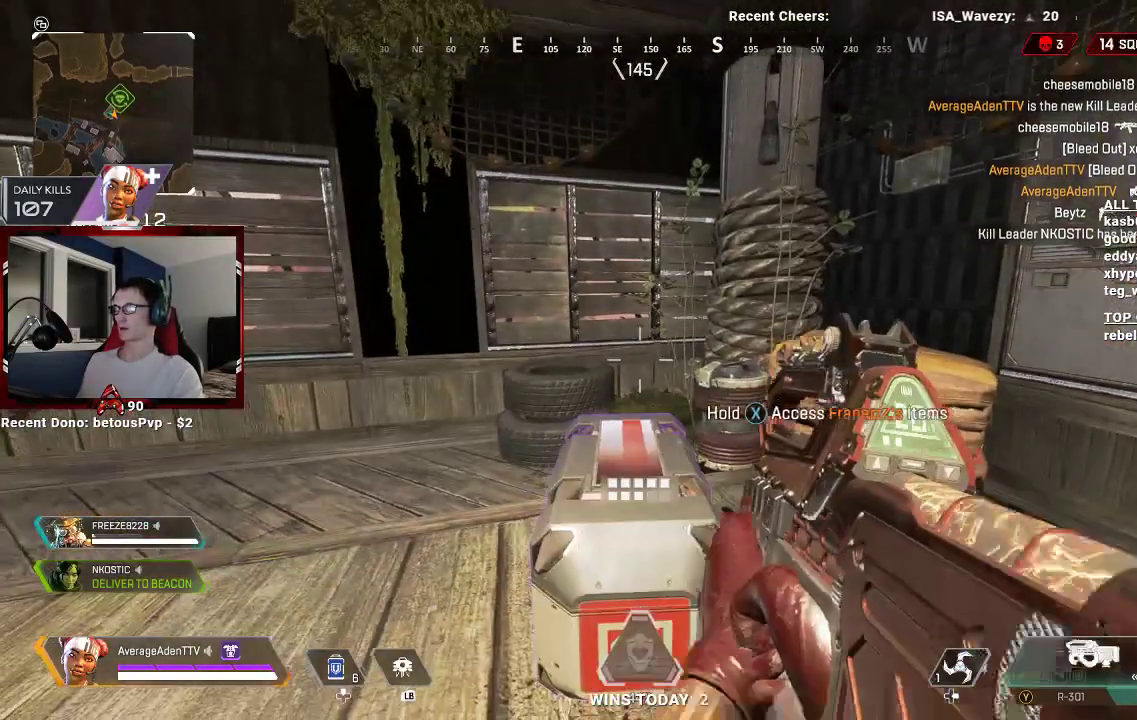
{"dt_ms": 500, "buttons": ["X"], "left_stick": "center", "right_stick": "center", "events": [[167, "X", "up"], [267, "X", "down"], [267, "left_stick", "down"], [367, "left_stick", "center"]]}
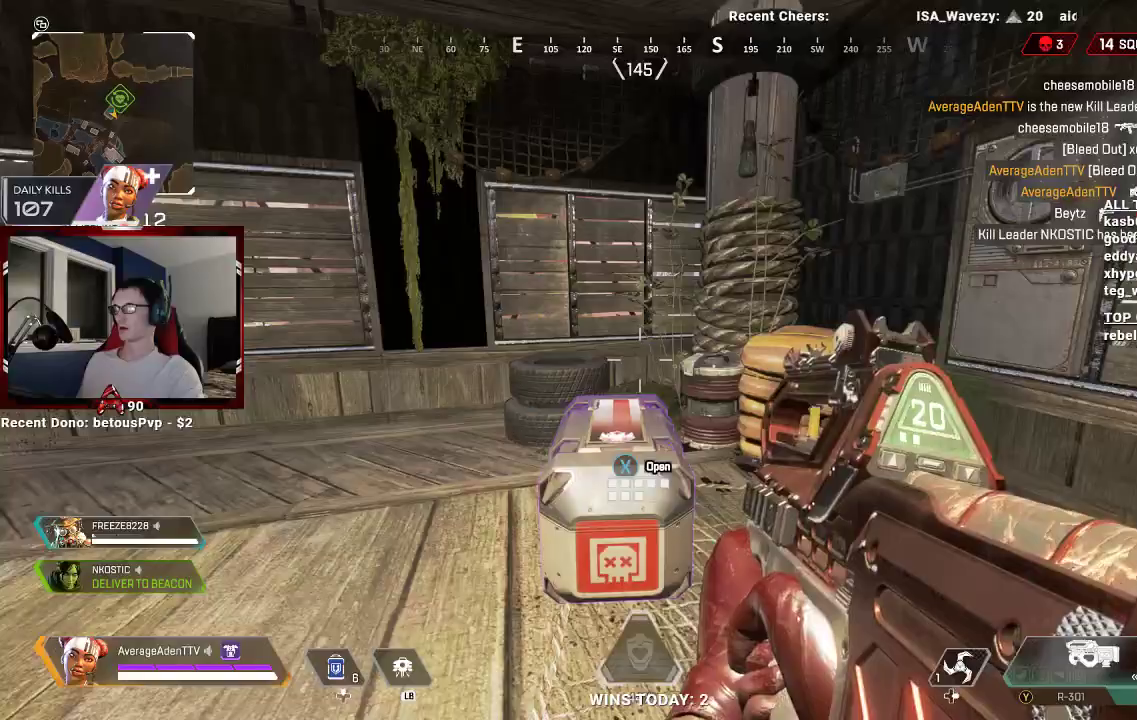
{"dt_ms": 500, "buttons": [], "left_stick": "down", "right_stick": "center", "events": [[367, "left_stick", "down"], [467, "X", "up"]]}
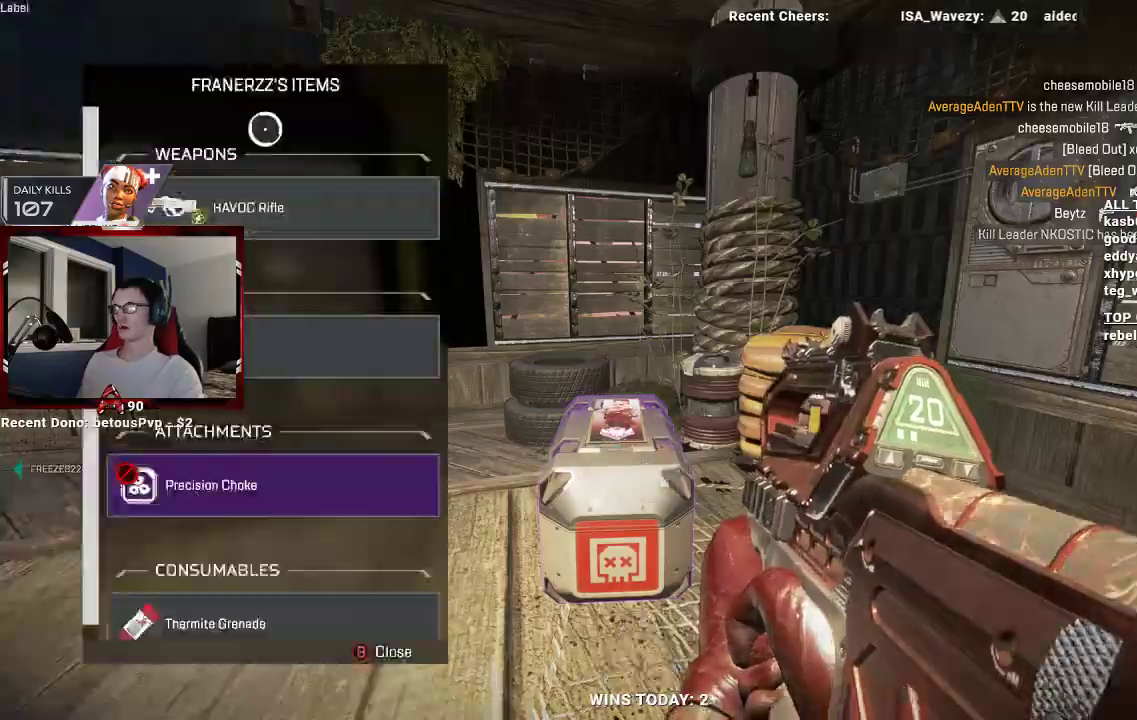
{"dt_ms": 500, "buttons": [], "left_stick": "down", "right_stick": "center", "events": []}
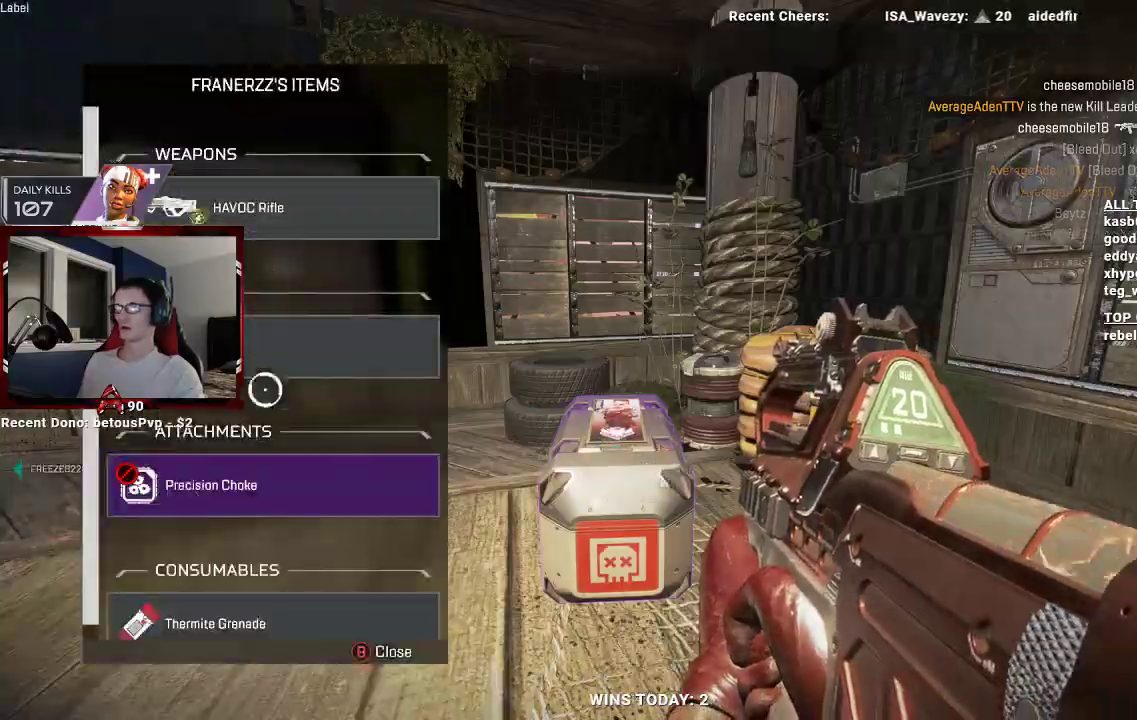
{"dt_ms": 500, "buttons": [], "left_stick": "center", "right_stick": "down", "events": [[67, "left_stick", "up"], [200, "left_stick", "center"], [267, "A", "down"], [367, "A", "up"], [467, "right_stick", "down"]]}
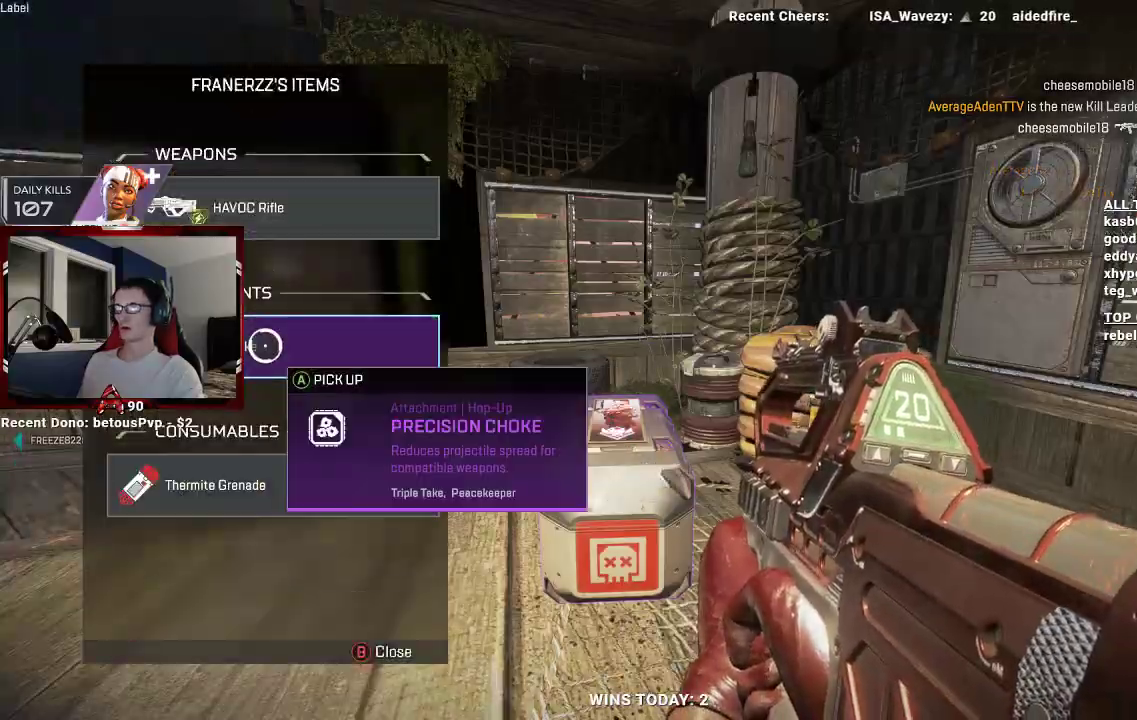
{"dt_ms": 500, "buttons": ["L3"], "left_stick": "up", "right_stick": "left", "events": [[133, "left_stick", "up-left"], [233, "B", "down"], [233, "right_stick", "left"], [300, "B", "up"], [433, "L3", "down"], [433, "left_stick", "up"]]}
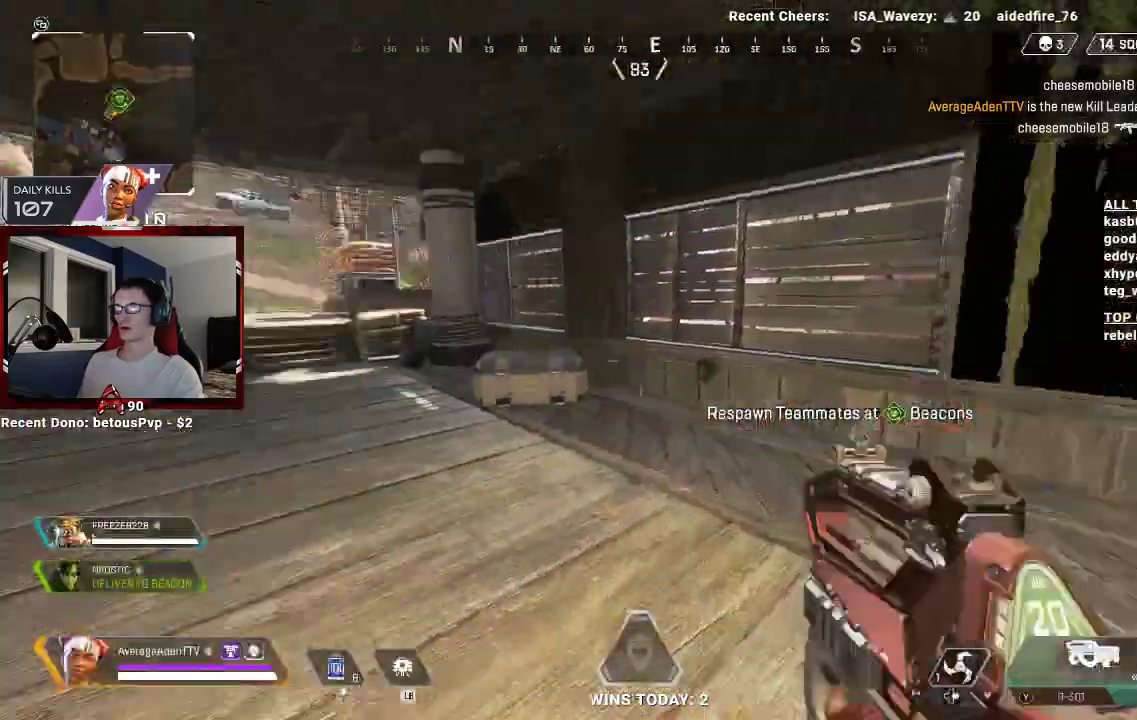
{"dt_ms": 500, "buttons": ["L3"], "left_stick": "up", "right_stick": "left", "events": [[67, "L3", "up"], [133, "right_stick", "center"], [200, "Y", "down"], [267, "Y", "up"], [400, "right_stick", "left"], [467, "L3", "down"]]}
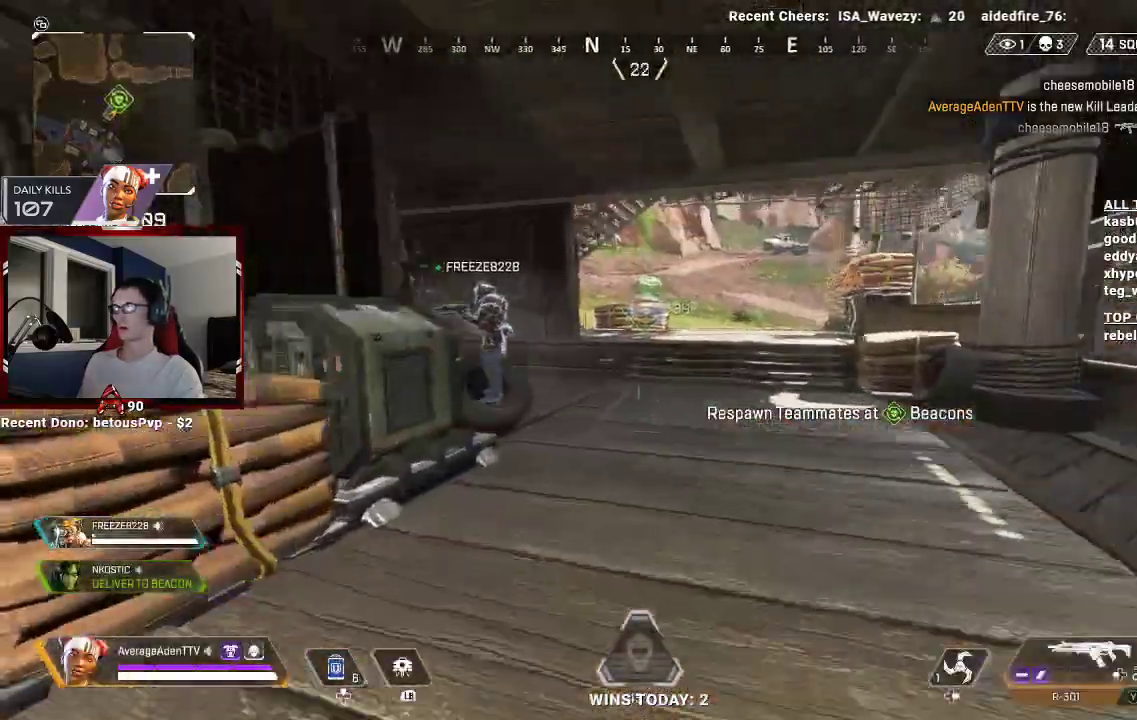
{"dt_ms": 500, "buttons": [], "left_stick": "up", "right_stick": "center", "events": [[33, "right_stick", "center"], [100, "L3", "up"], [100, "X", "down"], [167, "X", "up"], [267, "X", "down"], [333, "X", "up"], [433, "X", "down"], [467, "X", "up"]]}
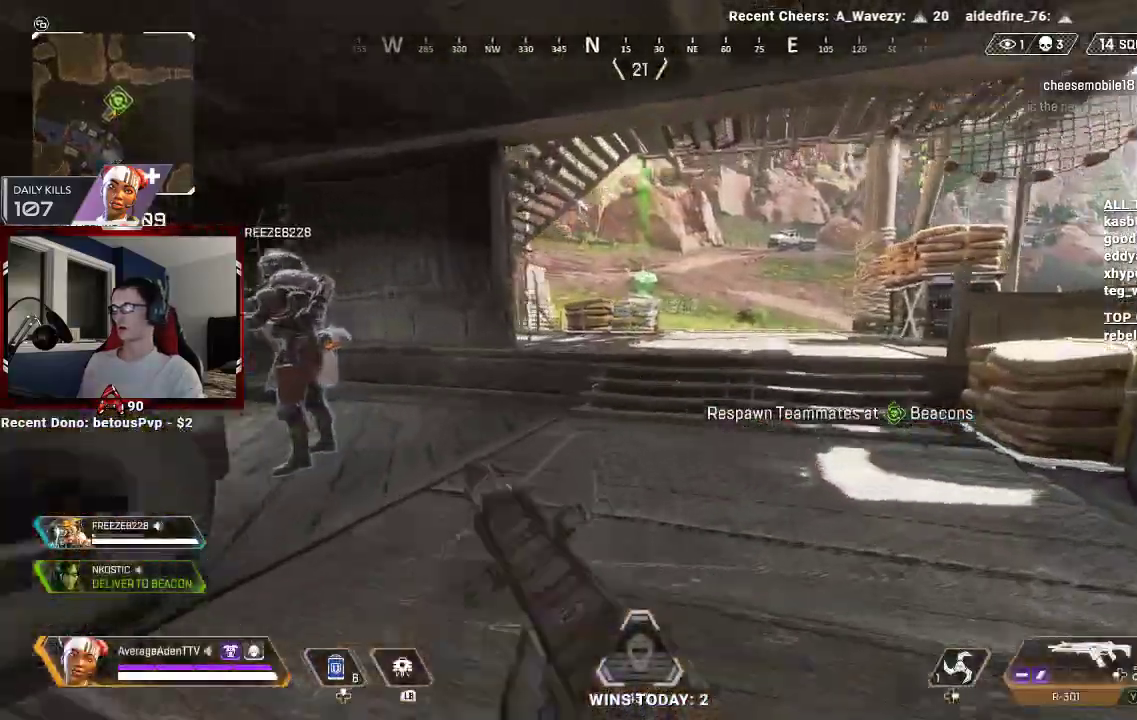
{"dt_ms": 500, "buttons": ["A", "X"], "left_stick": "up", "right_stick": "center"}
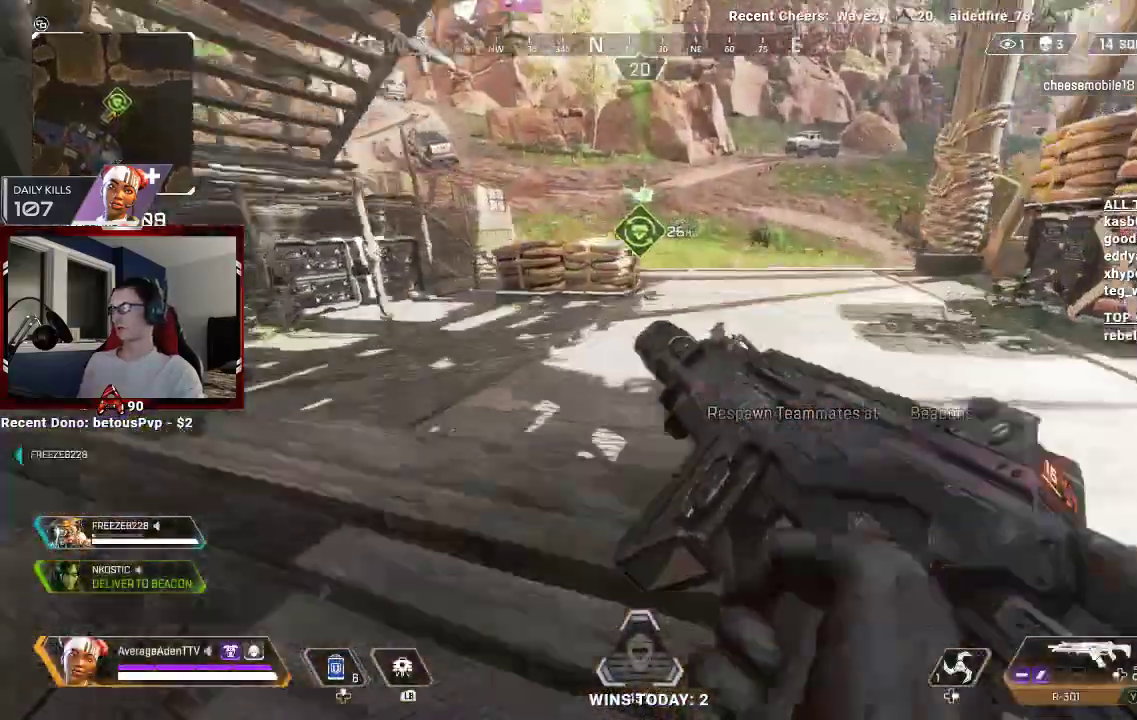
{"dt_ms": 500, "buttons": ["L3"], "left_stick": "up", "right_stick": "left", "events": [[33, "A", "up"], [33, "X", "up"], [200, "L3", "down"], [333, "L3", "up"], [400, "L3", "down"], [467, "right_stick", "left"]]}
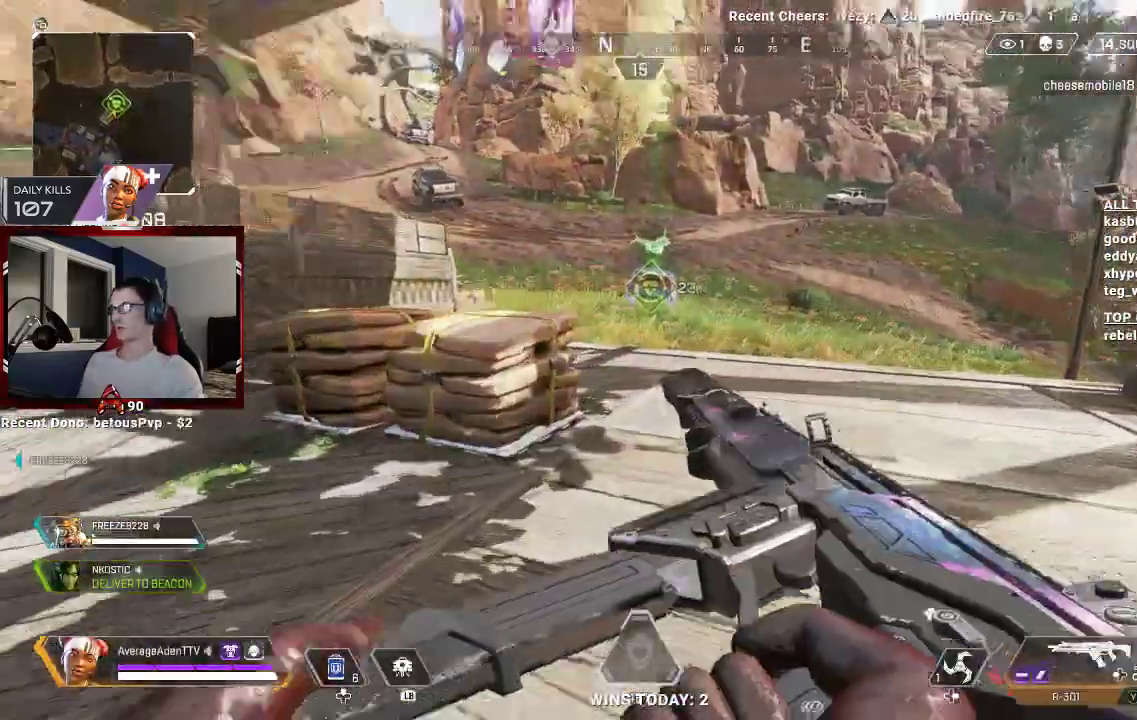
{"dt_ms": 1000, "buttons": [], "left_stick": "up", "right_stick": "center"}
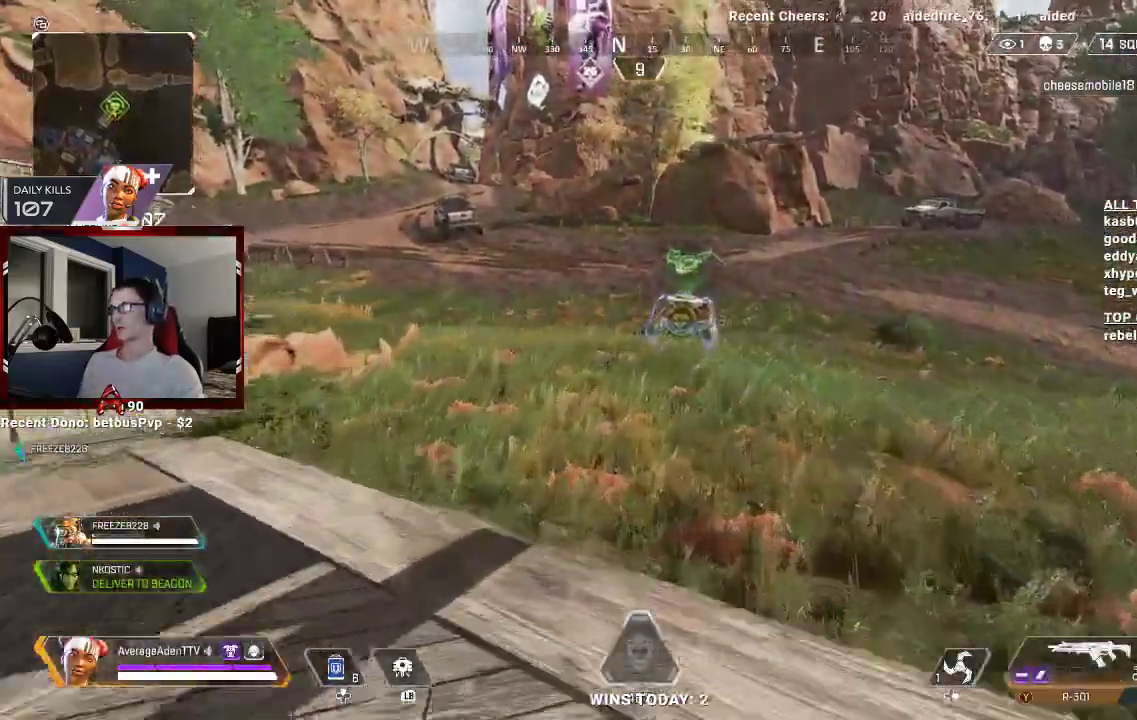
{"dt_ms": 500, "buttons": ["A"], "left_stick": "up", "right_stick": "center", "events": [[133, "R3", "down"], [267, "R3", "up"], [500, "A", "down"]]}
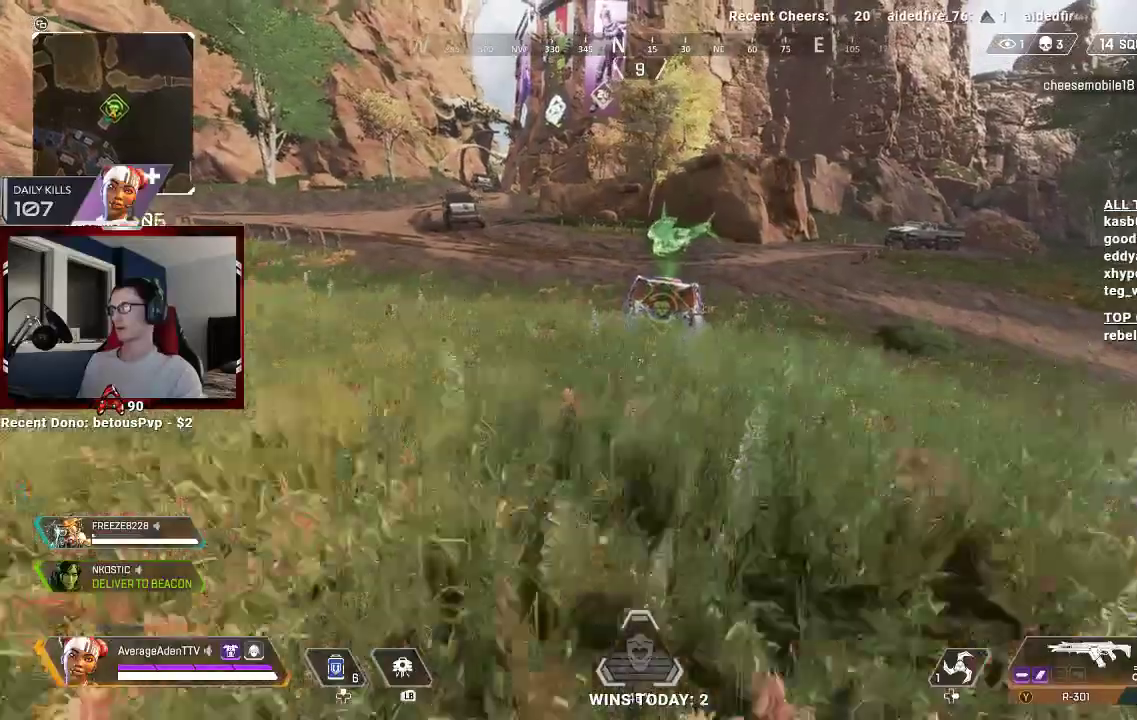
{"dt_ms": 500, "buttons": [], "left_stick": "up-right", "right_stick": "center", "events": [[200, "A", "up"], [300, "Y", "down"], [367, "Y", "up"], [367, "left_stick", "up-right"]]}
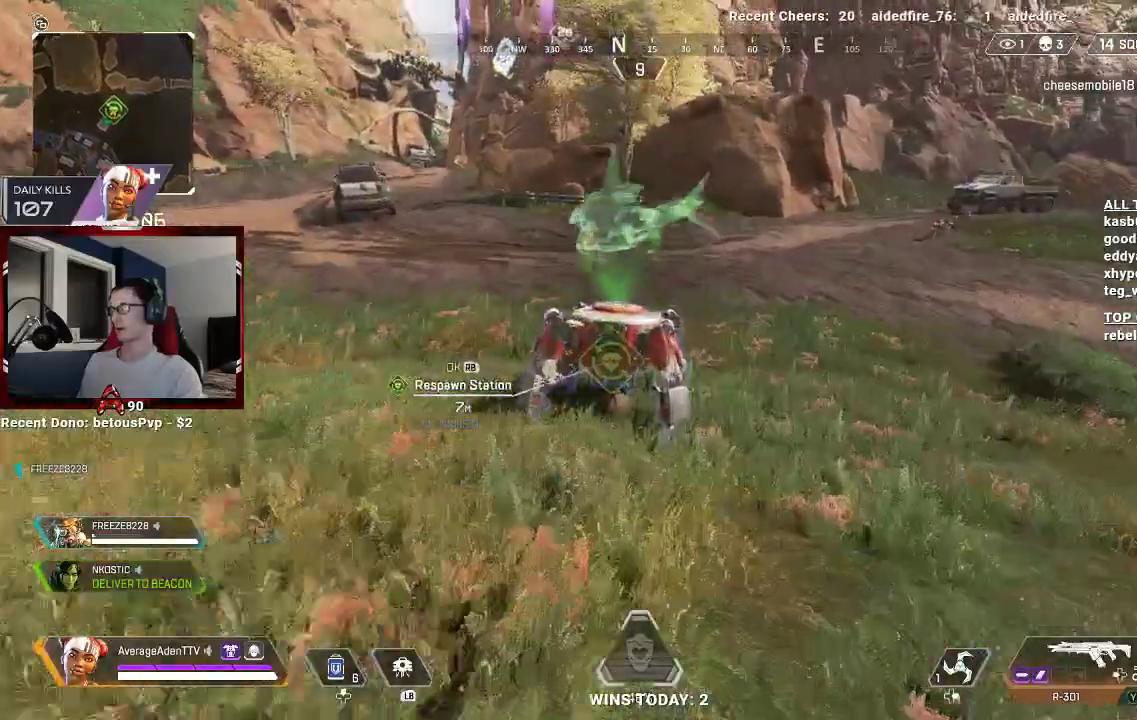
{"dt_ms": 500, "buttons": [], "left_stick": "up-right", "right_stick": "left", "events": [[100, "L3", "down"], [300, "L3", "up"], [500, "right_stick", "left"]]}
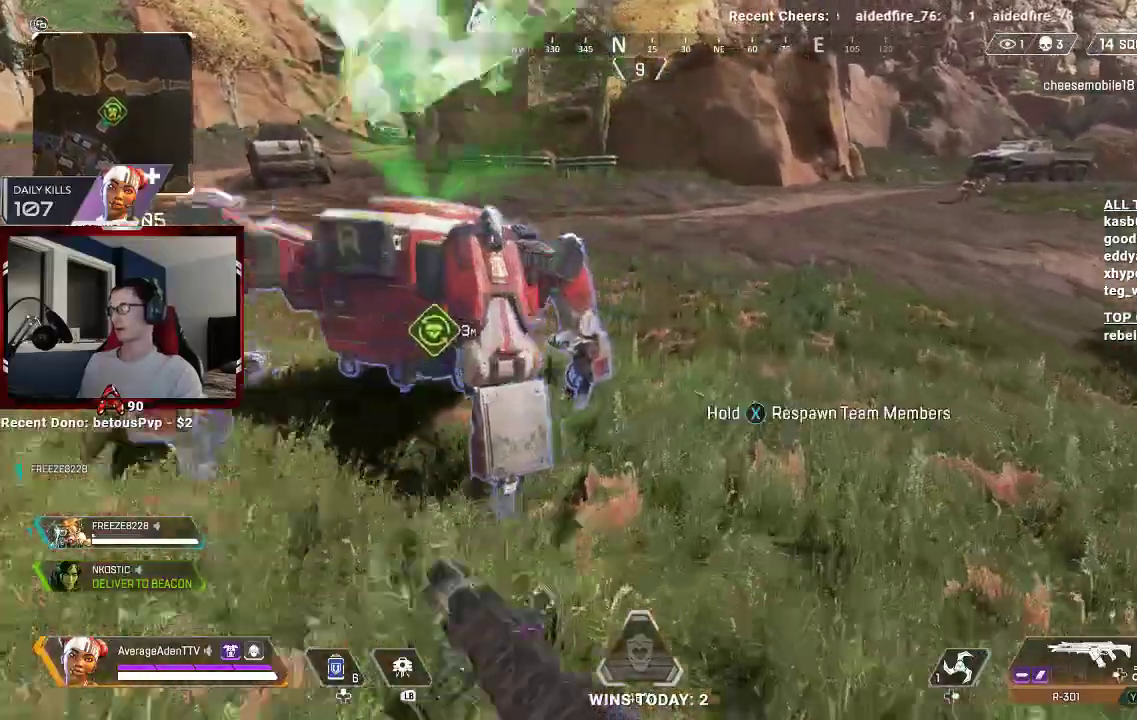
{"dt_ms": 500, "buttons": ["L3"], "left_stick": "up-right", "right_stick": "left", "events": [[33, "R3", "down"], [133, "R3", "up"], [400, "L3", "down"]]}
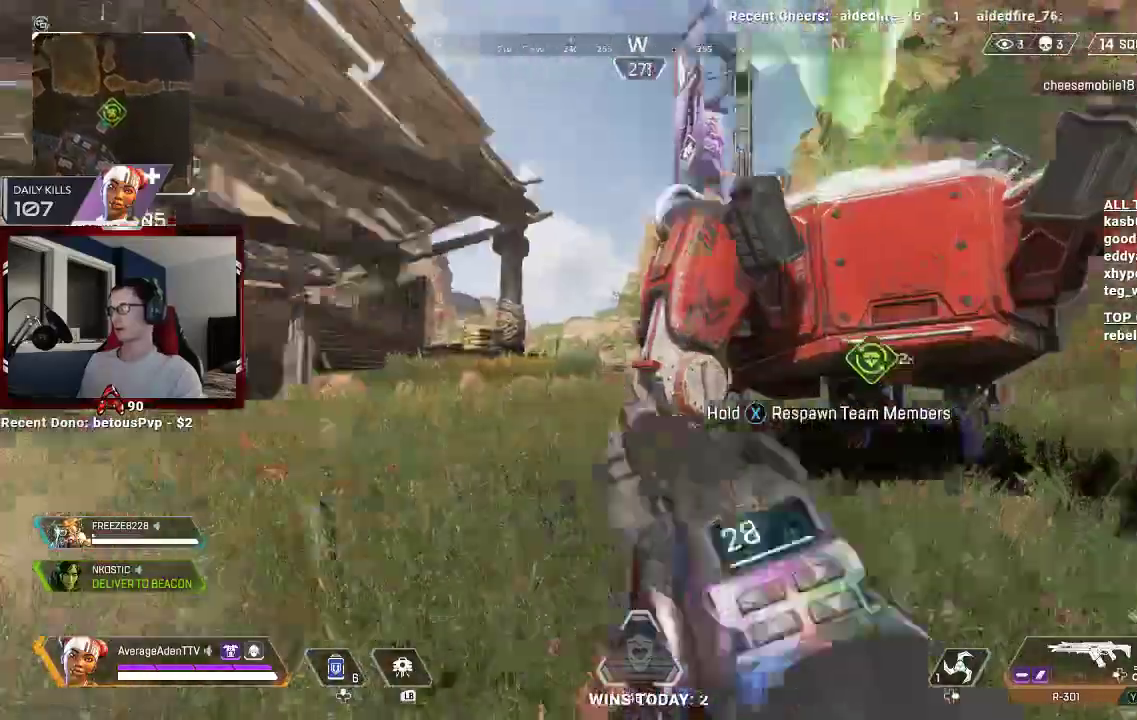
{"dt_ms": 500, "buttons": ["X"], "left_stick": "center", "right_stick": "center", "events": [[33, "L3", "up"], [133, "right_stick", "center"], [167, "left_stick", "right"], [233, "X", "down"], [400, "left_stick", "center"]]}
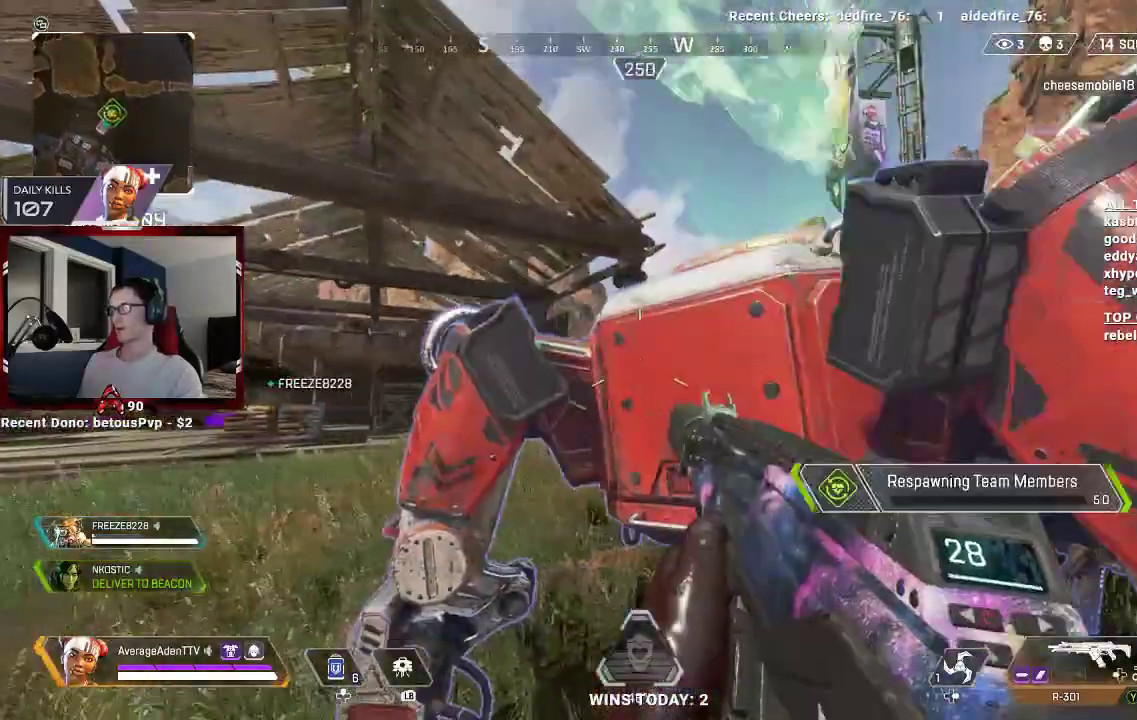
{"dt_ms": 500, "buttons": ["X"], "left_stick": "center", "right_stick": "center", "events": [[67, "right_stick", "left"], [300, "right_stick", "center"]]}
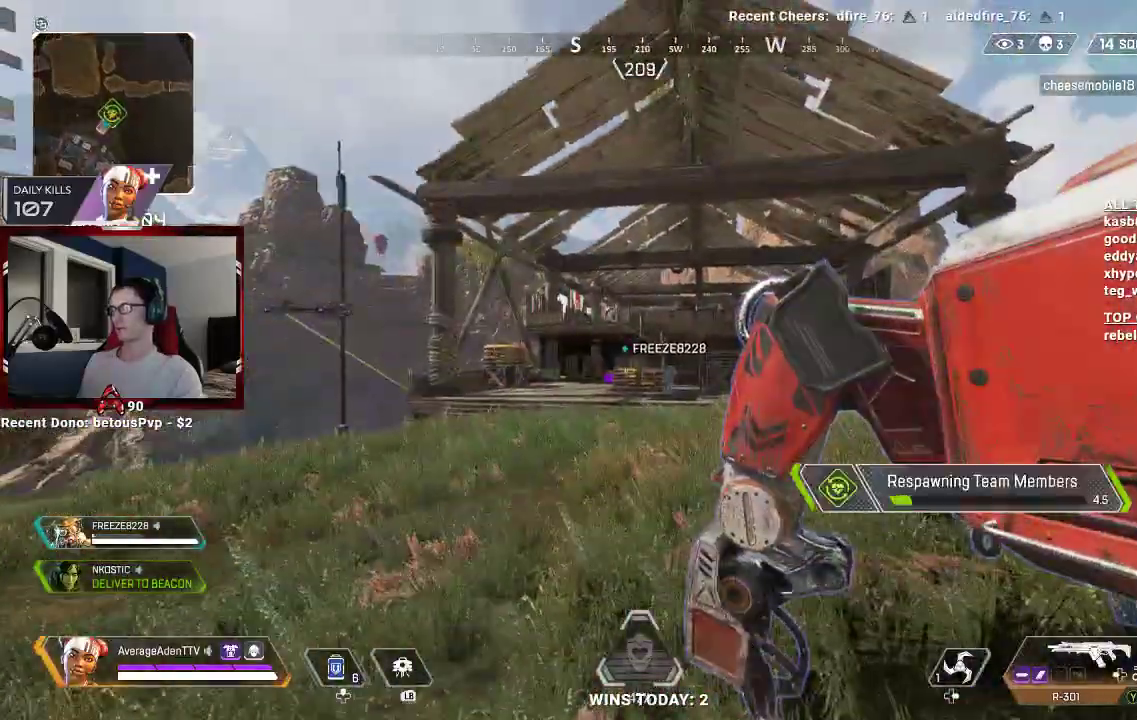
{"dt_ms": 500, "buttons": ["X"], "left_stick": "center", "right_stick": "center", "events": []}
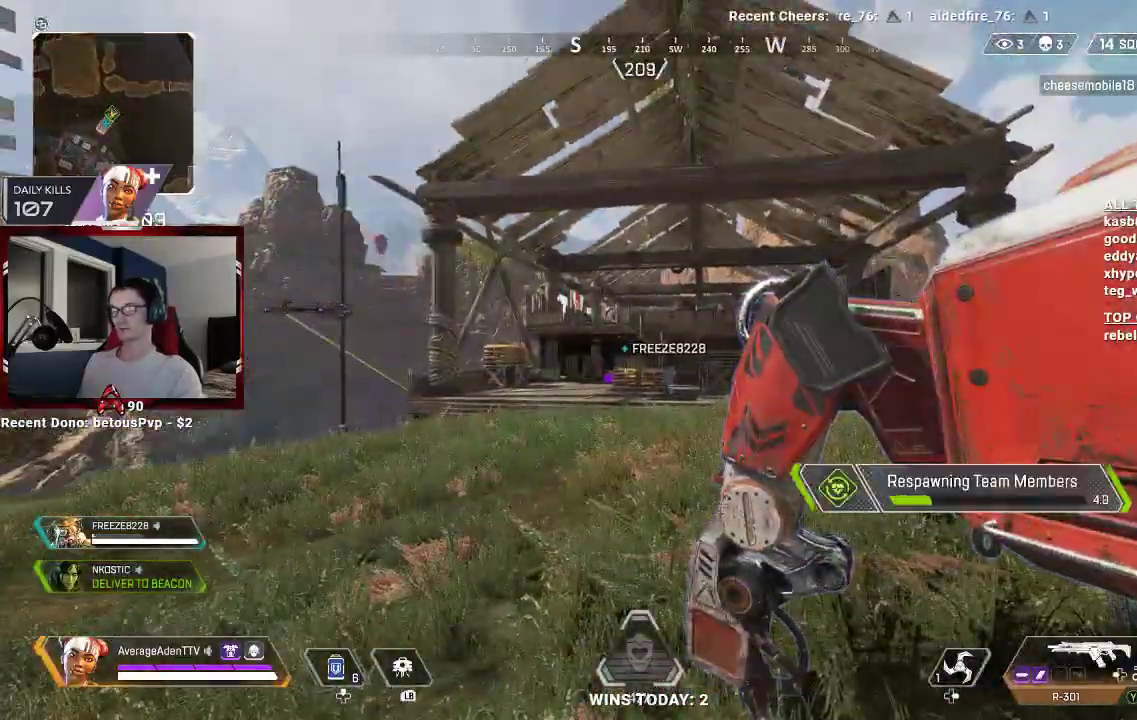
{"dt_ms": 500, "buttons": ["X"], "left_stick": "center", "right_stick": "center", "events": []}
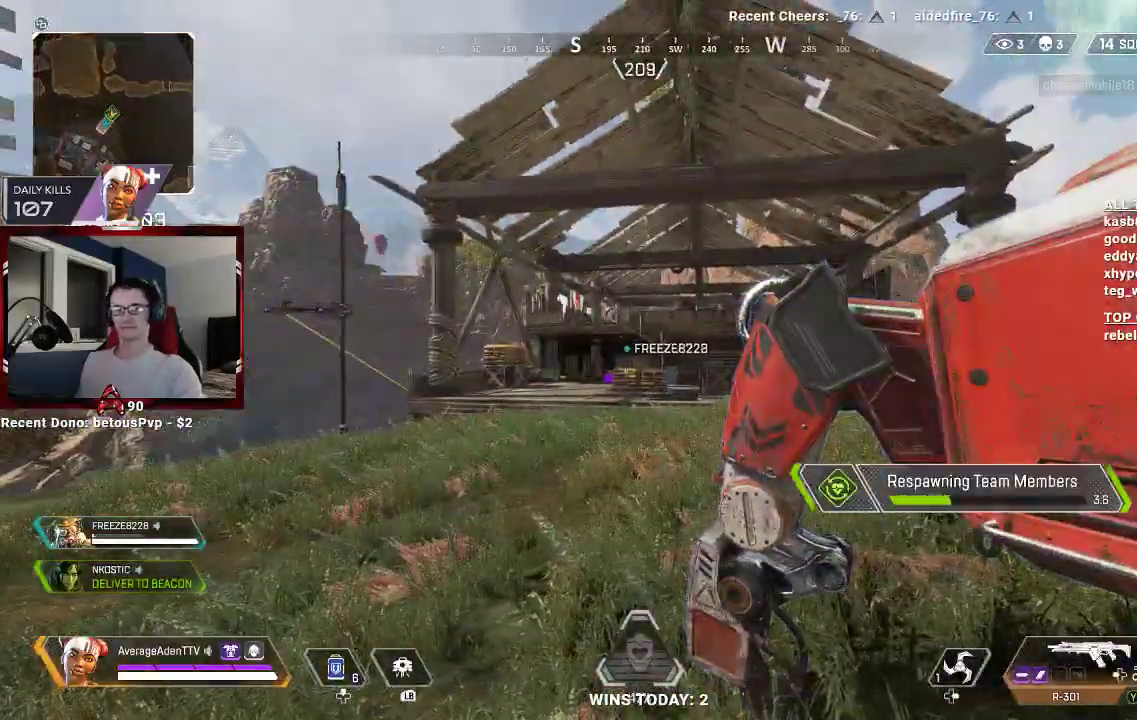
{"dt_ms": 500, "buttons": ["X"], "left_stick": "center", "right_stick": "center", "events": []}
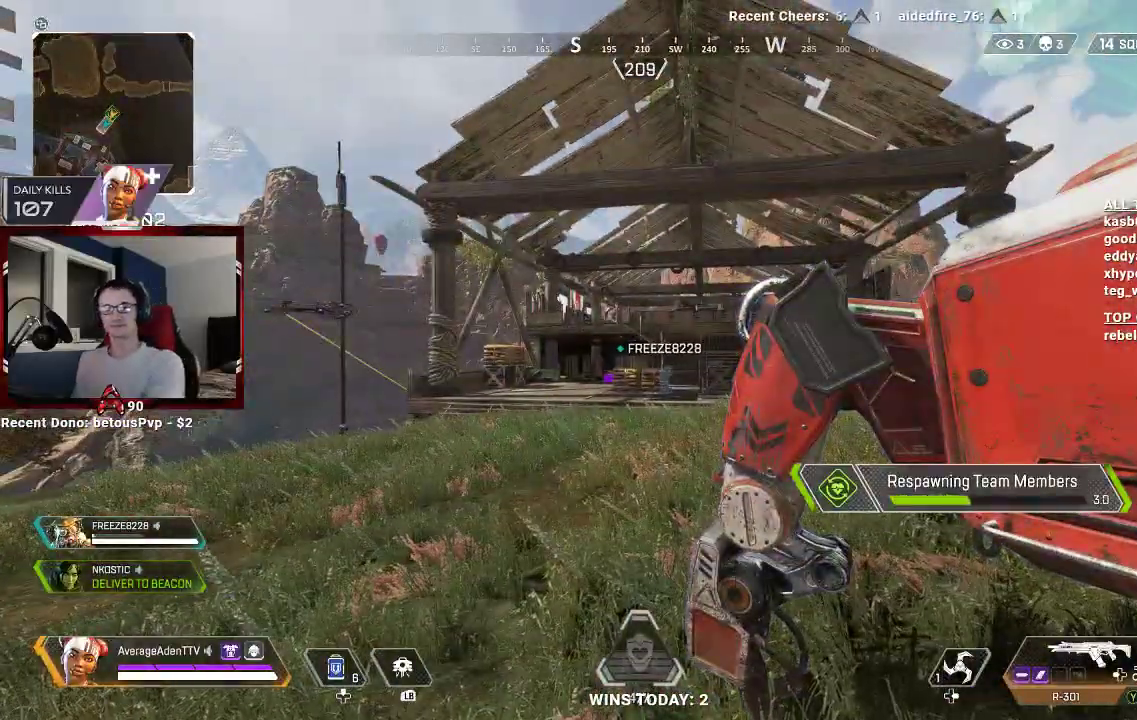
{"dt_ms": 500, "buttons": ["X"], "left_stick": "center", "right_stick": "center", "events": []}
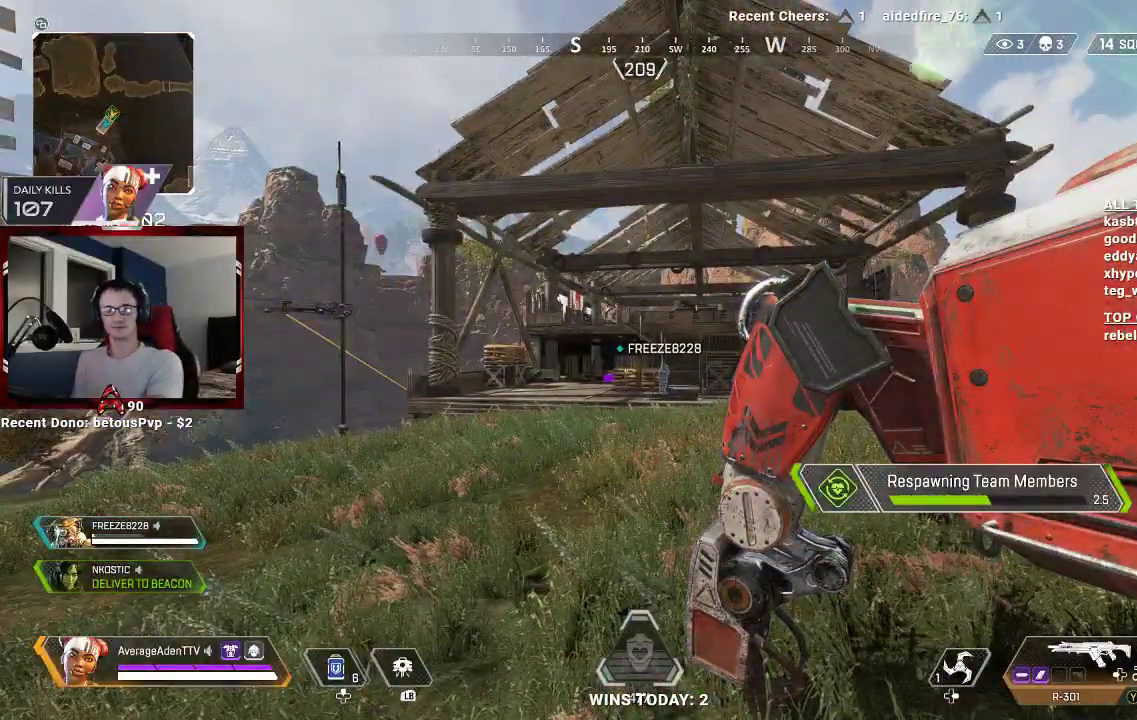
{"dt_ms": 500, "buttons": ["X"], "left_stick": "center", "right_stick": "center", "events": []}